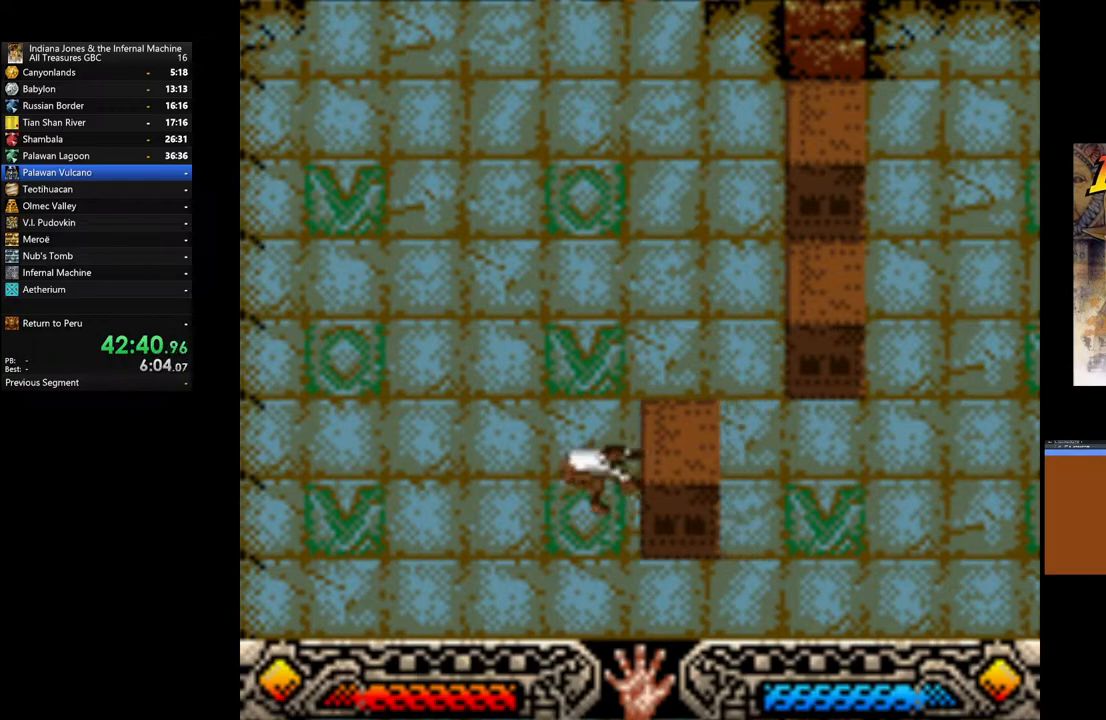
Gameplay with a controller (Xbox layout); each line is a JSON object with the inputs held at the frame after it. "events" lists button and stick changes between this image and that frame as [ms after this image, input, new state], when the widget could be followed in between.
{"buttons": ["A"], "left_stick": "left", "right_stick": "center", "events": []}
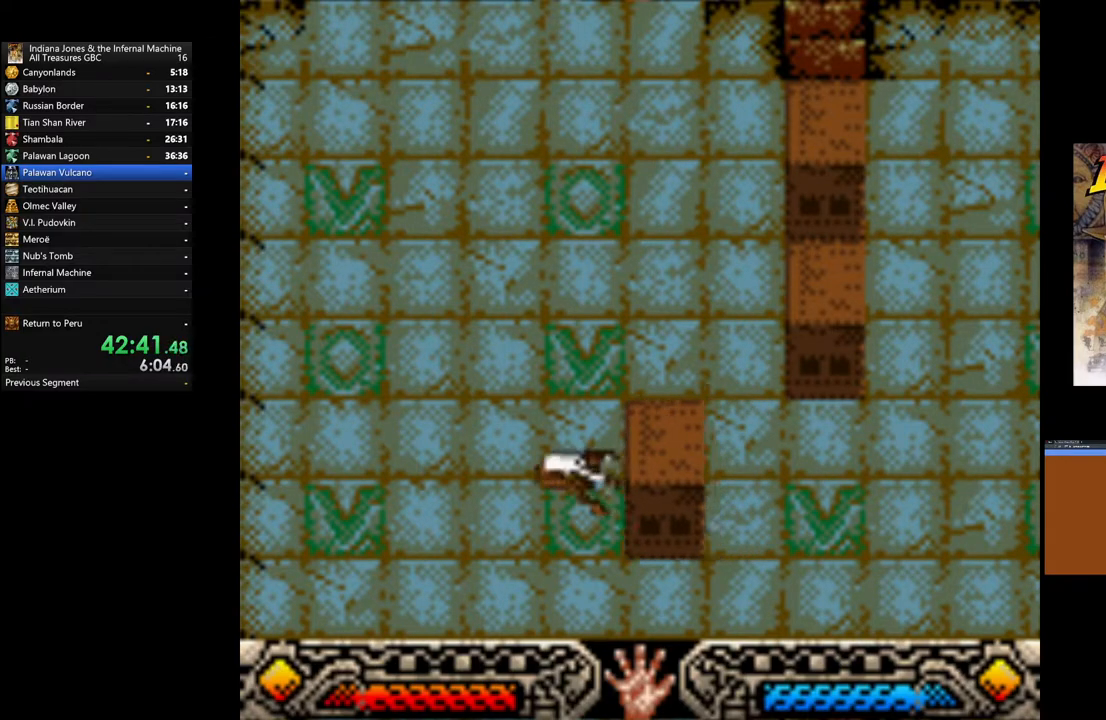
{"buttons": ["A"], "left_stick": "left", "right_stick": "center", "events": []}
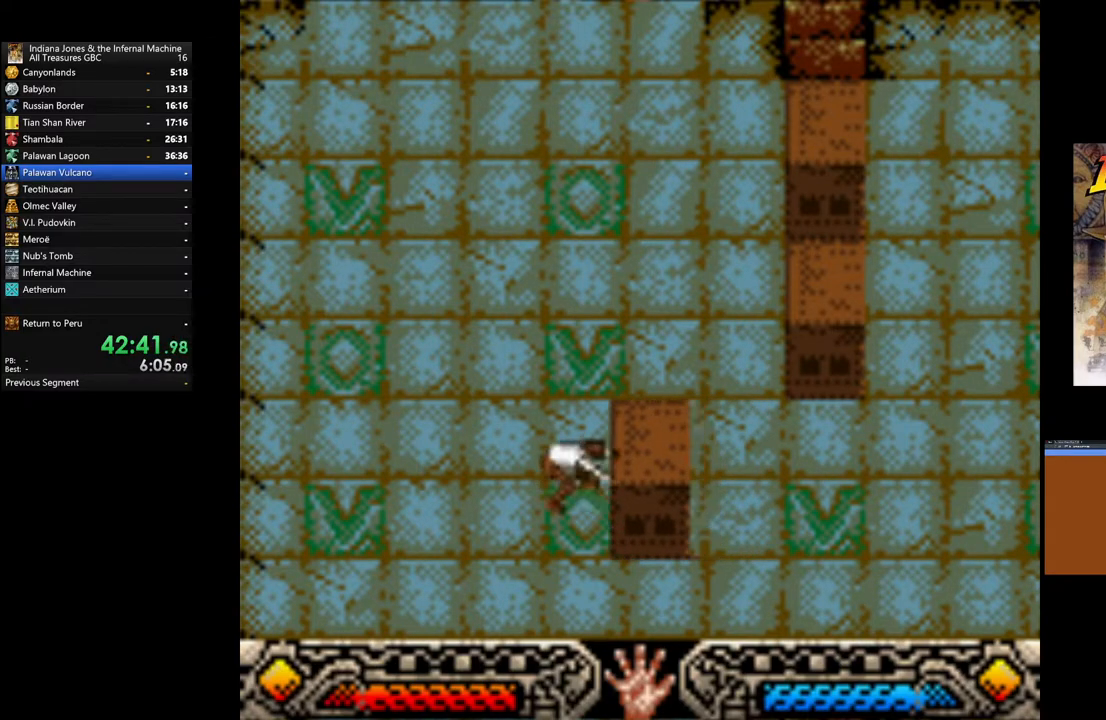
{"buttons": ["A"], "left_stick": "left", "right_stick": "center", "events": []}
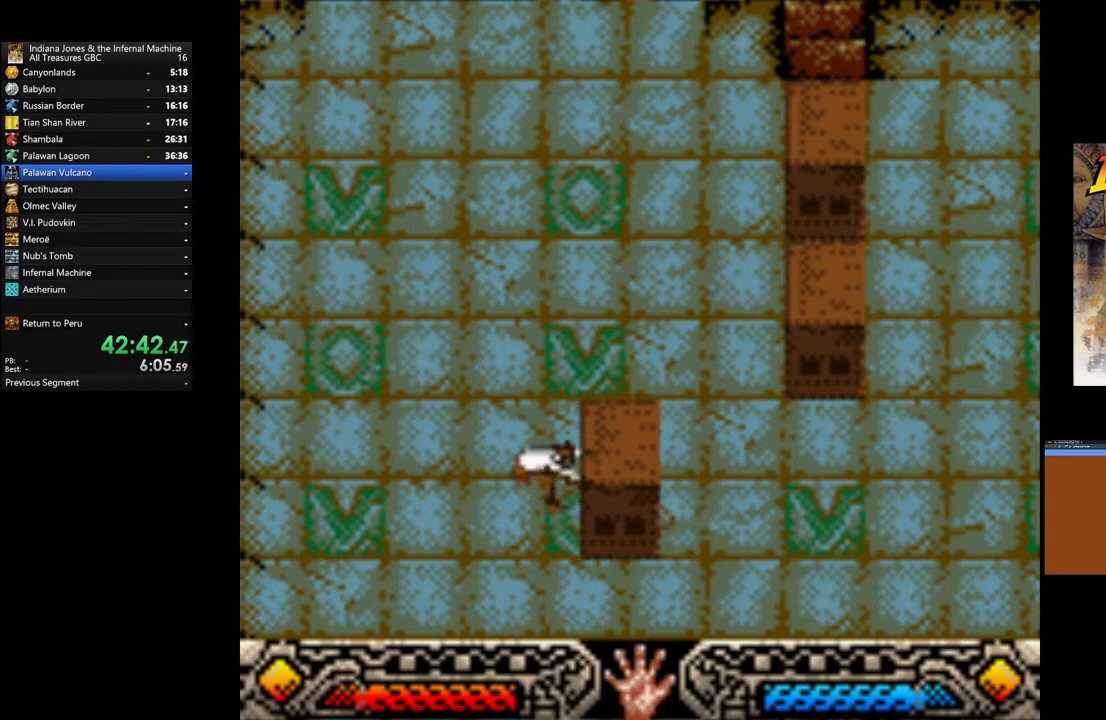
{"buttons": ["A"], "left_stick": "left", "right_stick": "center", "events": []}
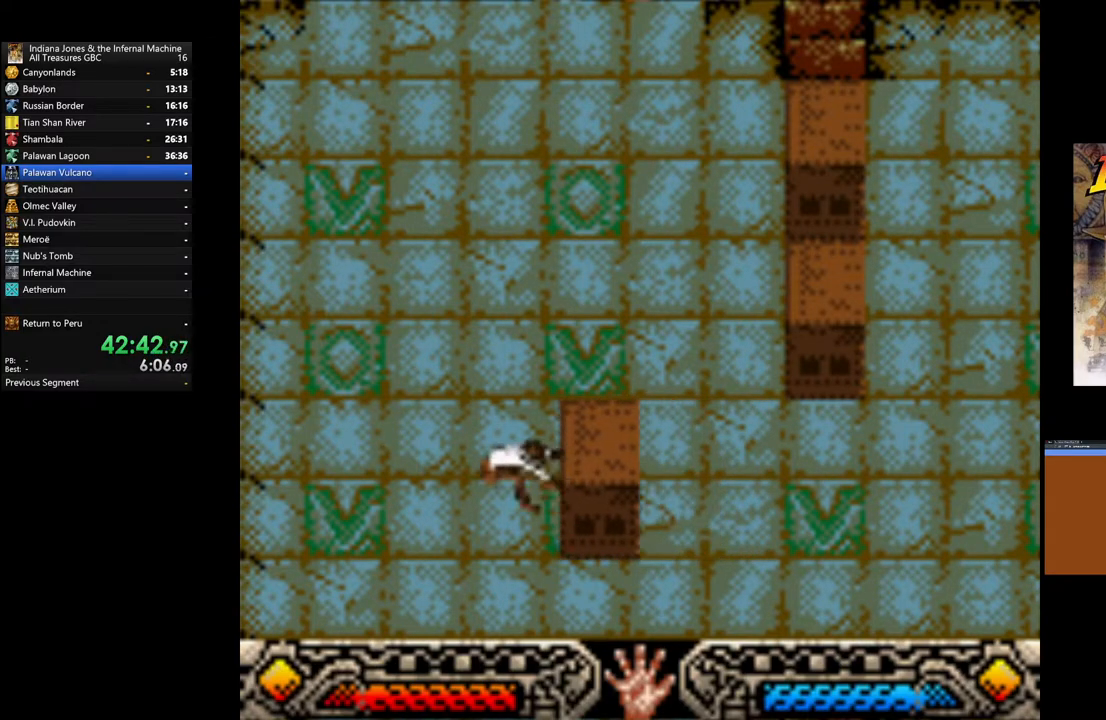
{"buttons": ["A"], "left_stick": "left", "right_stick": "center", "events": []}
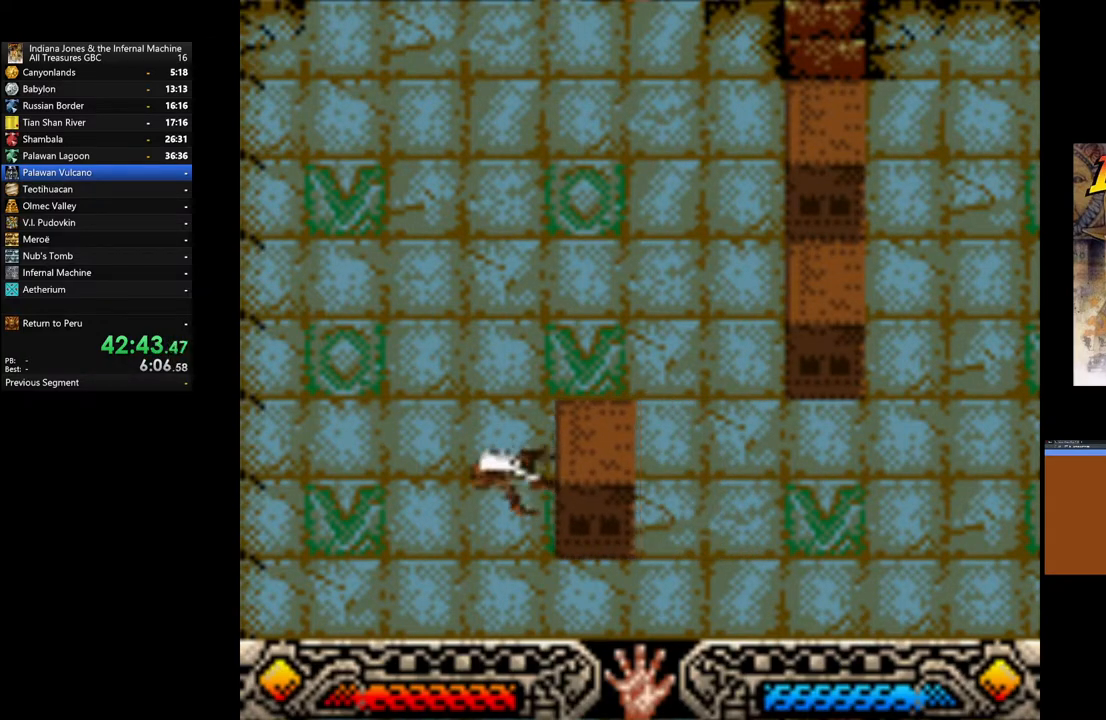
{"buttons": ["A"], "left_stick": "left", "right_stick": "center", "events": []}
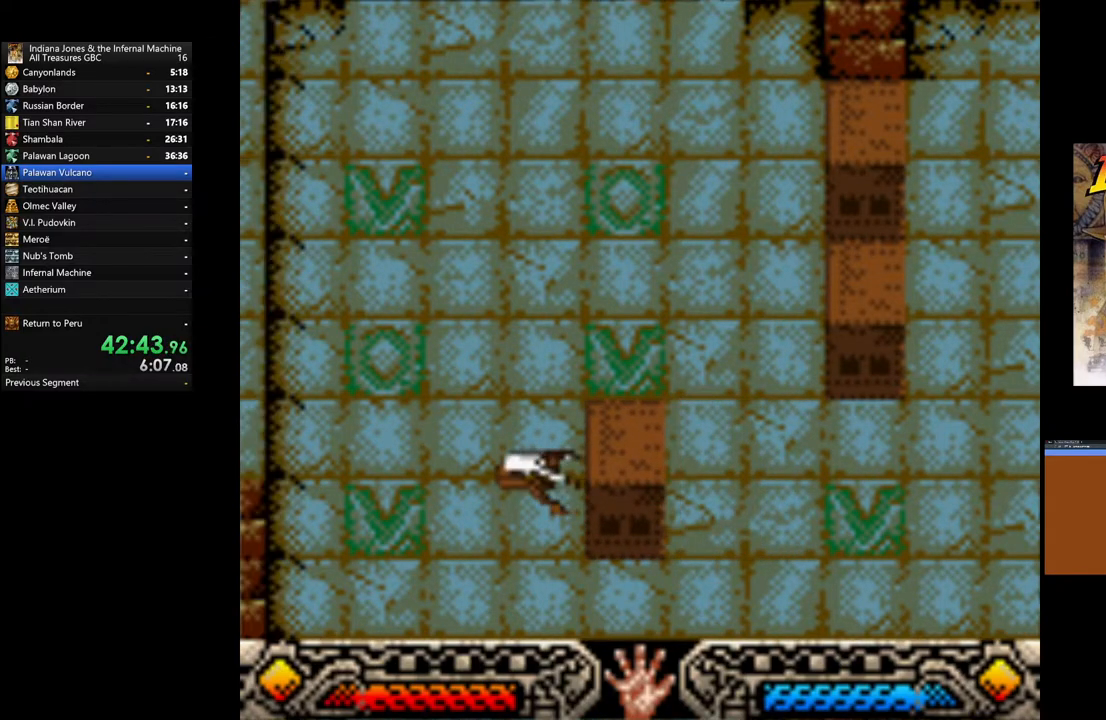
{"buttons": ["A"], "left_stick": "left", "right_stick": "center", "events": []}
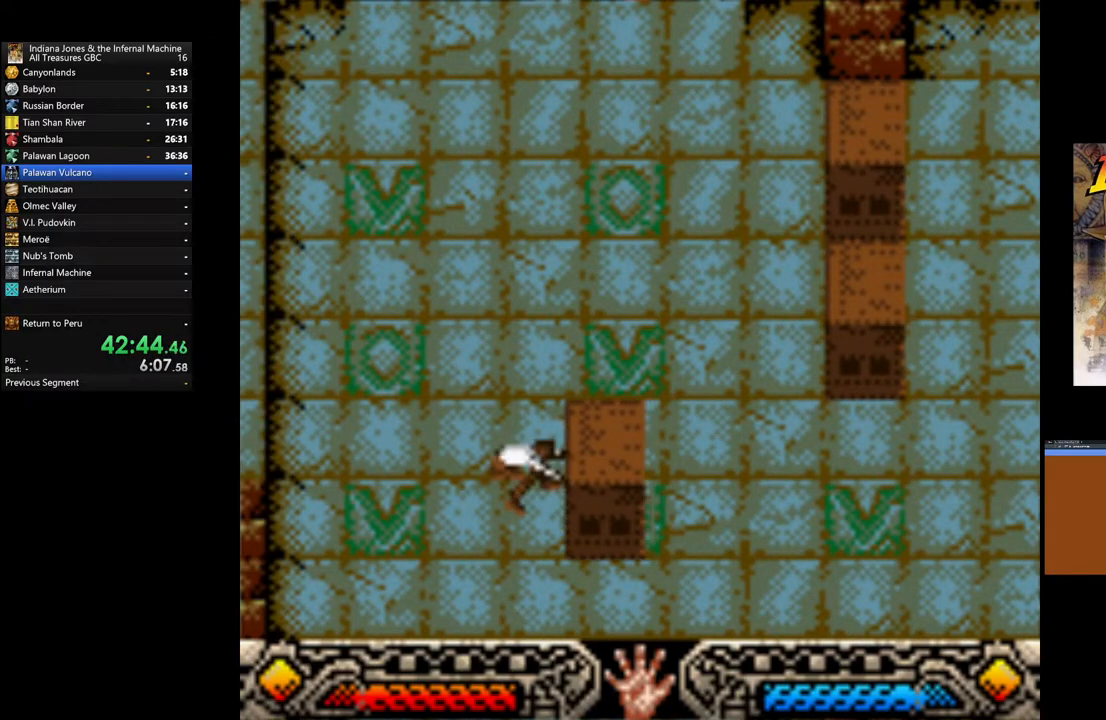
{"buttons": ["A"], "left_stick": "left", "right_stick": "center", "events": []}
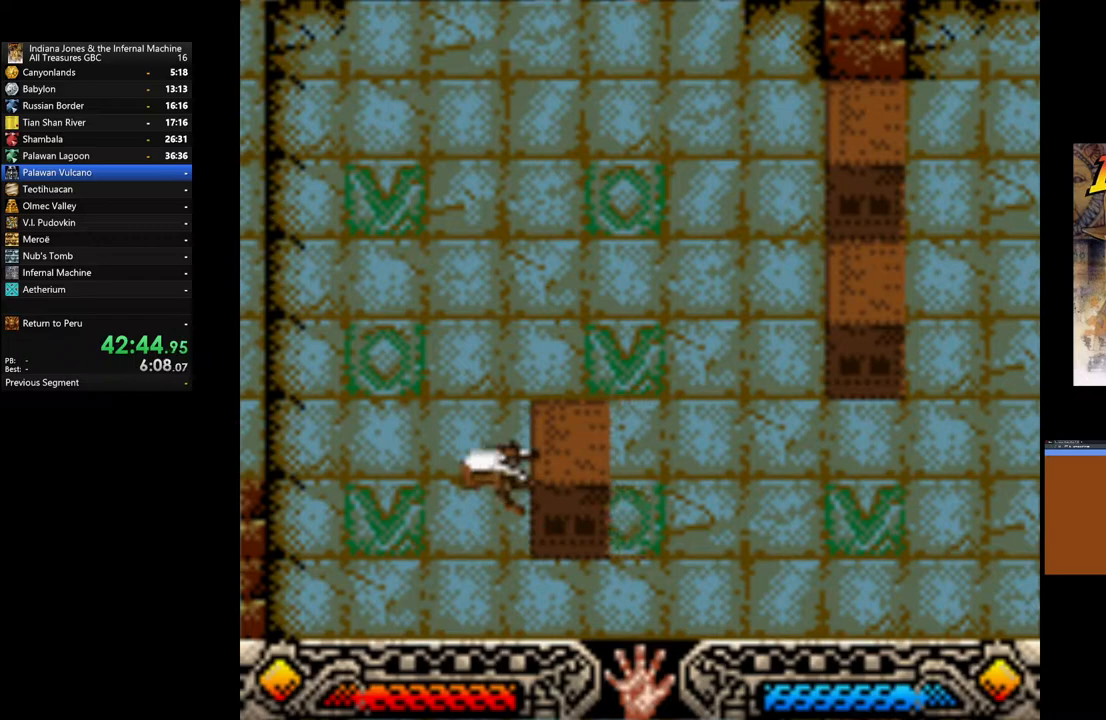
{"buttons": ["A"], "left_stick": "left", "right_stick": "center", "events": []}
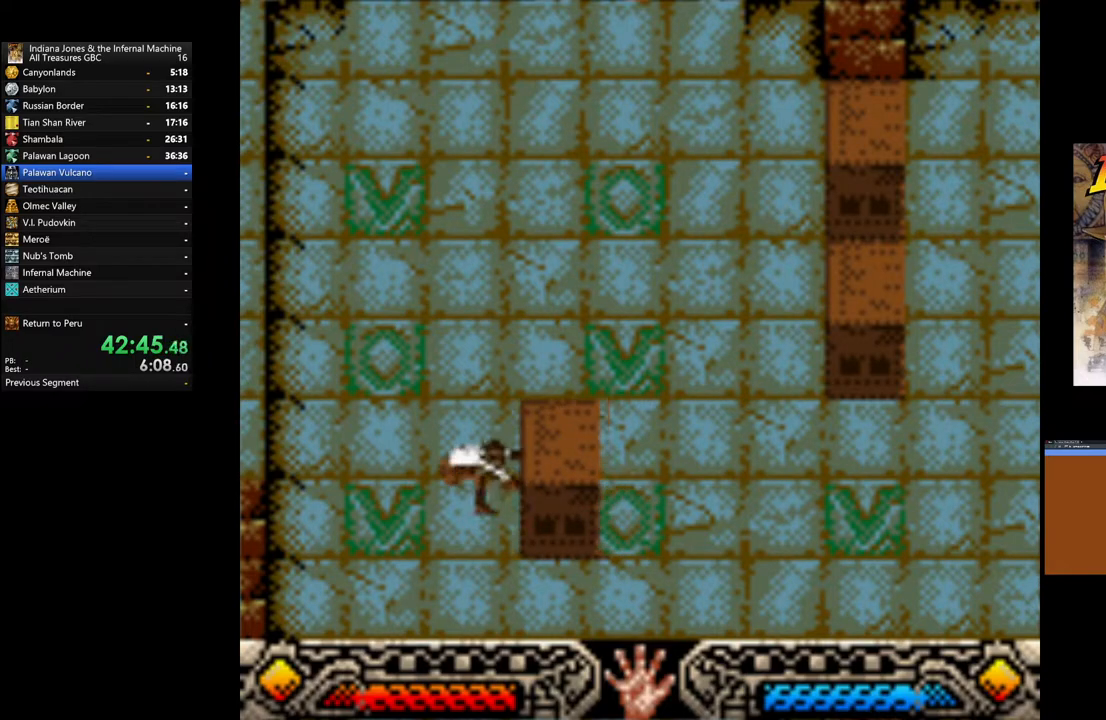
{"buttons": ["A"], "left_stick": "left", "right_stick": "center", "events": []}
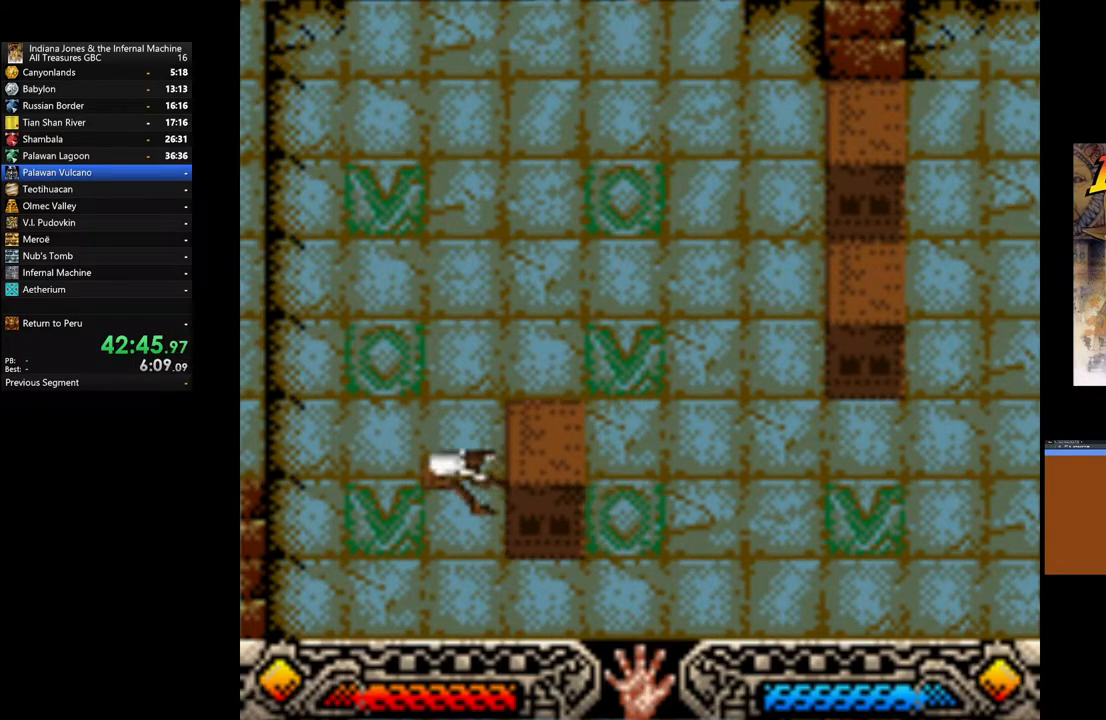
{"buttons": ["A"], "left_stick": "left", "right_stick": "center", "events": []}
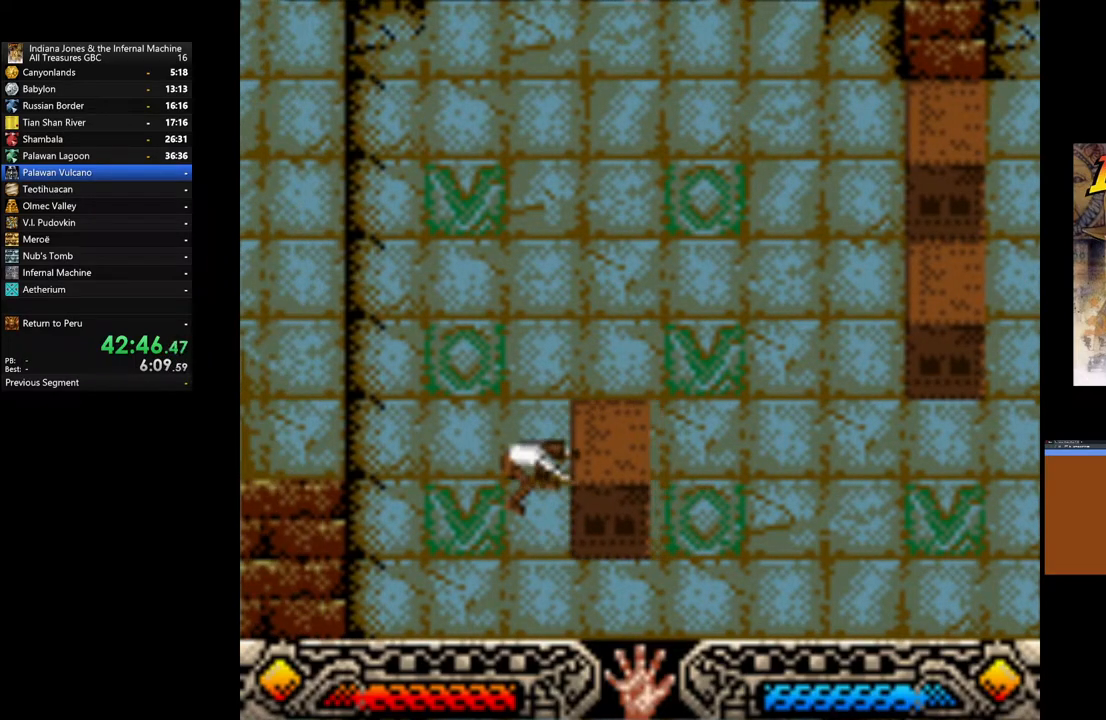
{"buttons": ["A"], "left_stick": "left", "right_stick": "center", "events": []}
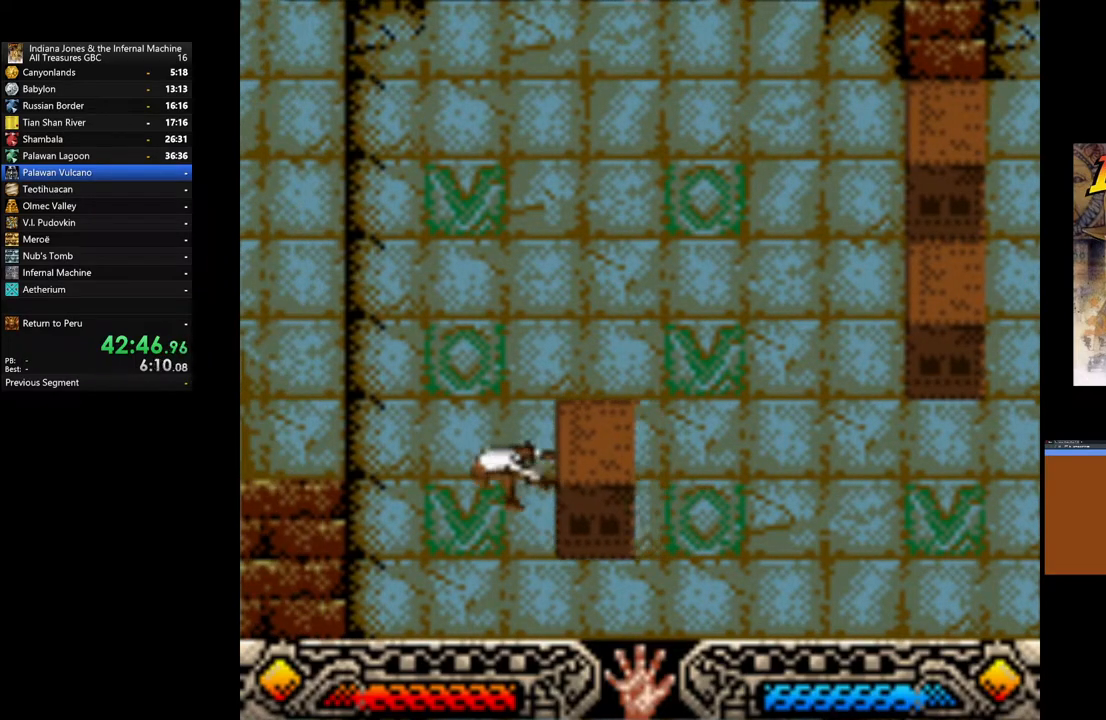
{"buttons": ["A"], "left_stick": "left", "right_stick": "center", "events": []}
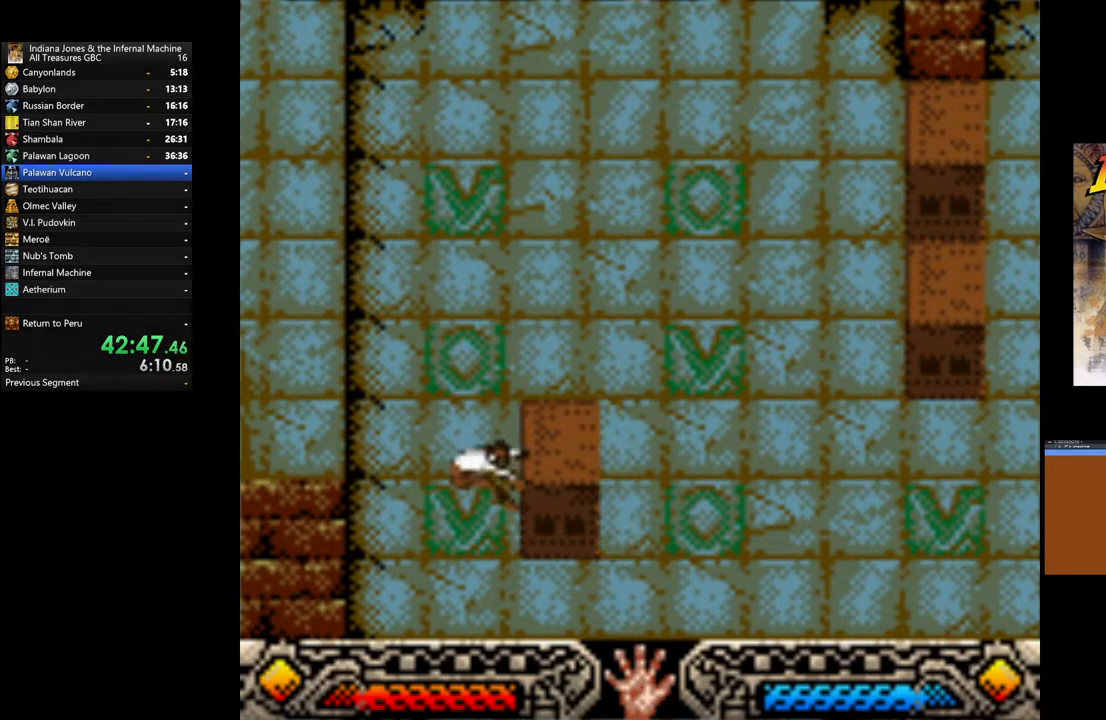
{"buttons": ["A"], "left_stick": "left", "right_stick": "center", "events": []}
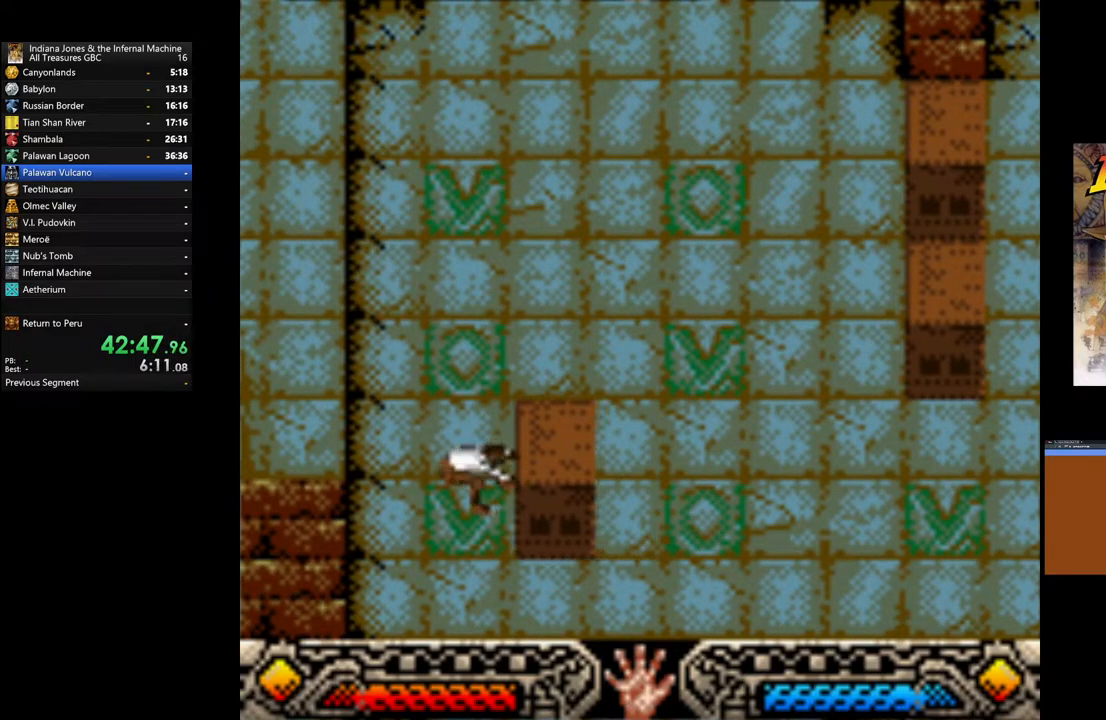
{"buttons": ["A"], "left_stick": "left", "right_stick": "center", "events": []}
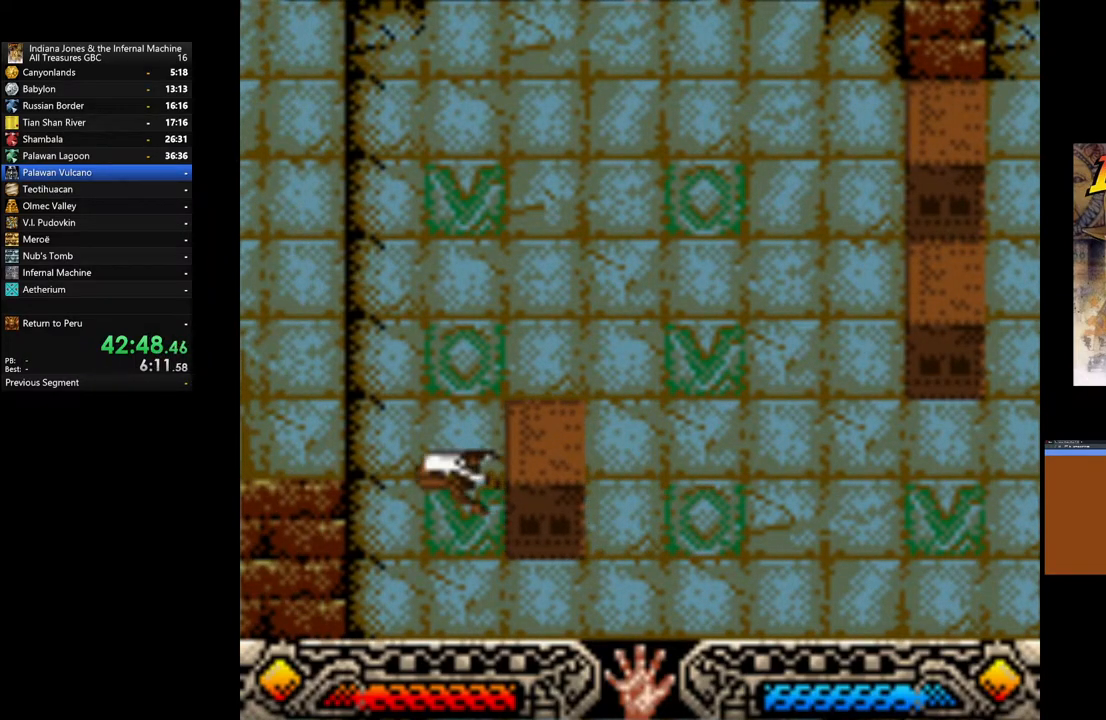
{"buttons": ["A"], "left_stick": "left", "right_stick": "center", "events": []}
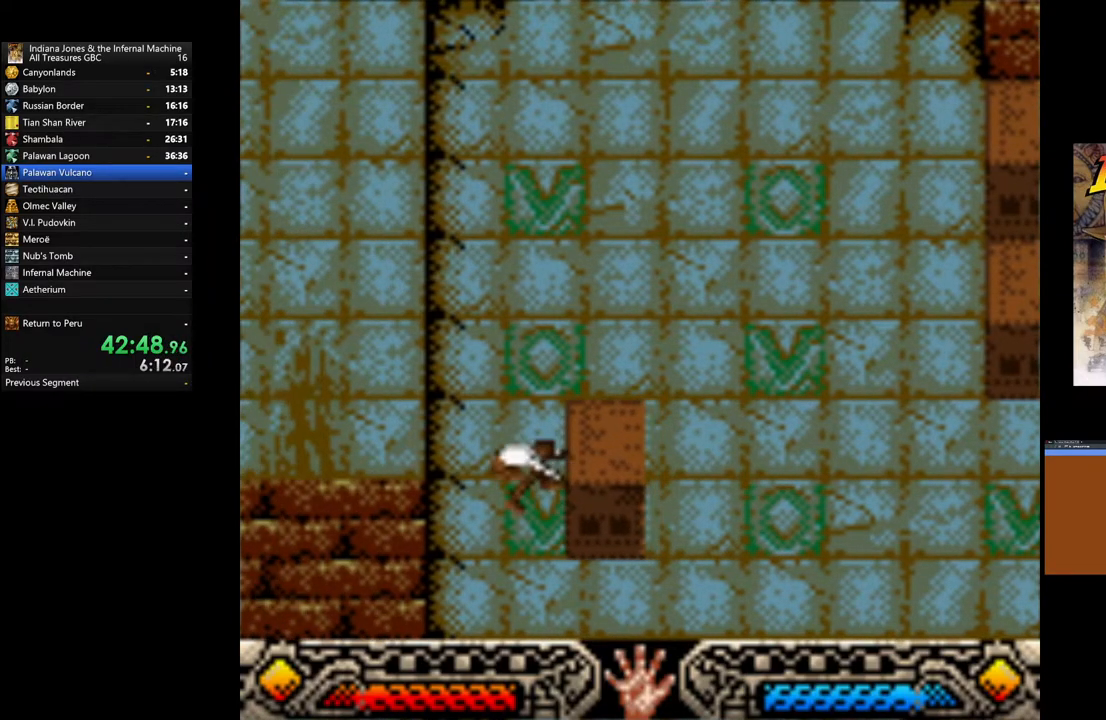
{"buttons": ["A"], "left_stick": "left", "right_stick": "center", "events": []}
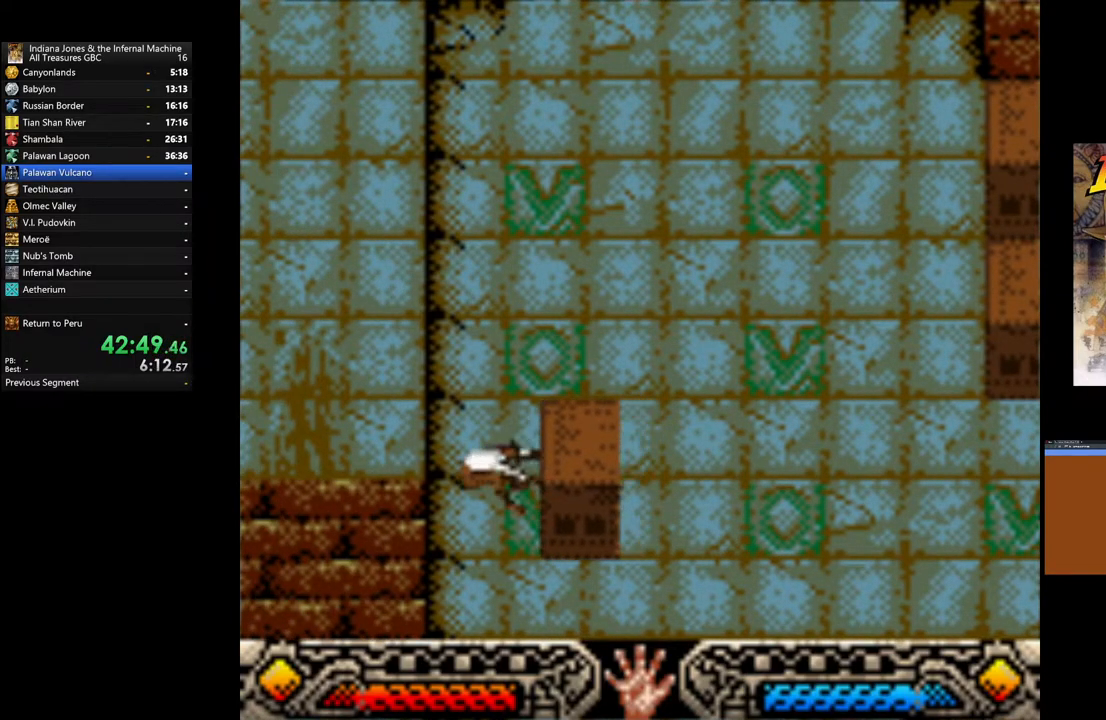
{"buttons": ["A"], "left_stick": "left", "right_stick": "center", "events": []}
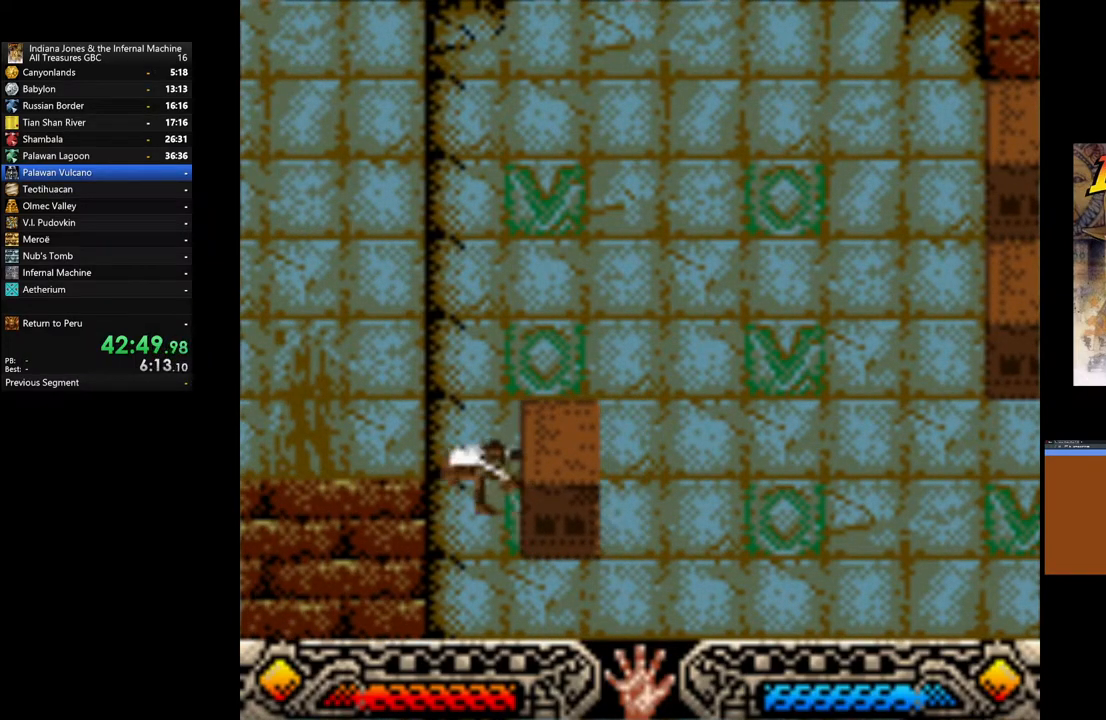
{"buttons": ["A"], "left_stick": "center", "right_stick": "center", "events": [[467, "left_stick", "center"]]}
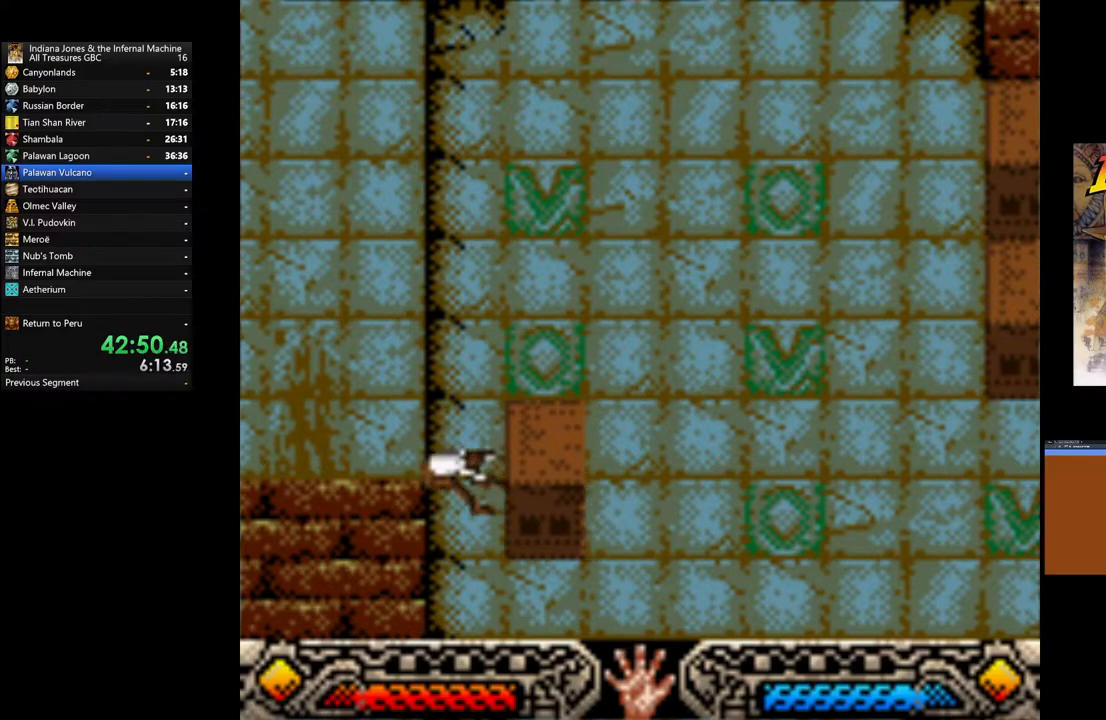
{"buttons": ["B"], "left_stick": "right", "right_stick": "center", "events": [[50, "A", "up"], [217, "left_stick", "right"], [267, "B", "down"], [417, "B", "up"], [483, "B", "down"]]}
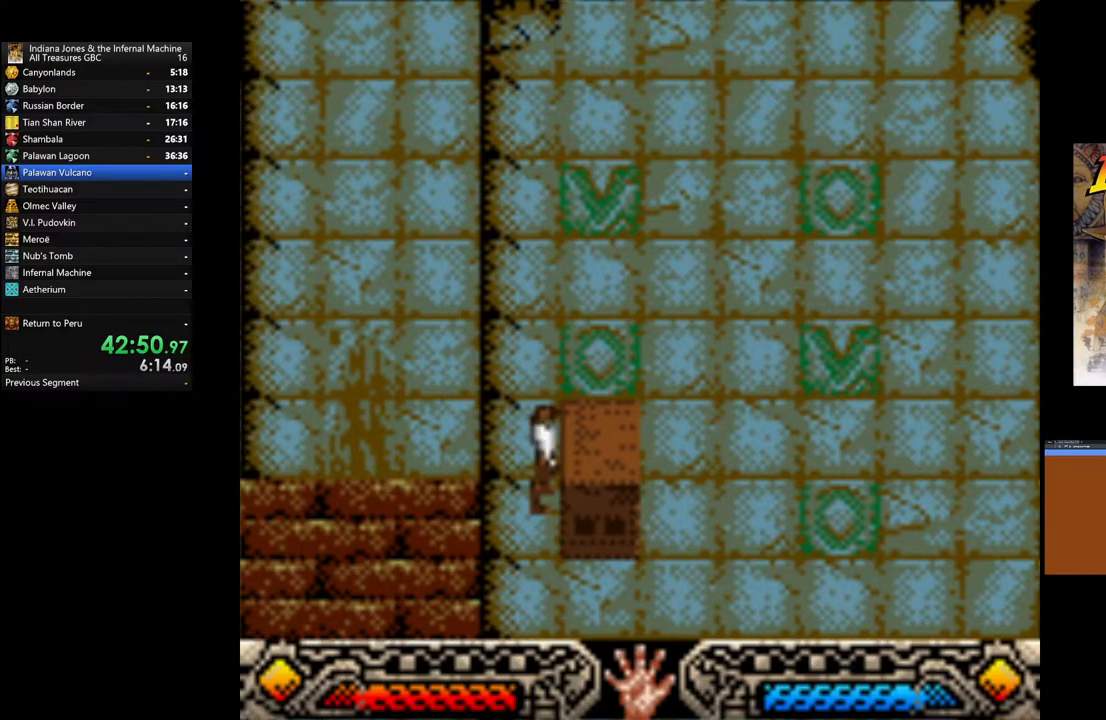
{"buttons": [], "left_stick": "center", "right_stick": "center", "events": [[100, "B", "up"], [250, "B", "down"], [317, "B", "up"], [350, "left_stick", "center"]]}
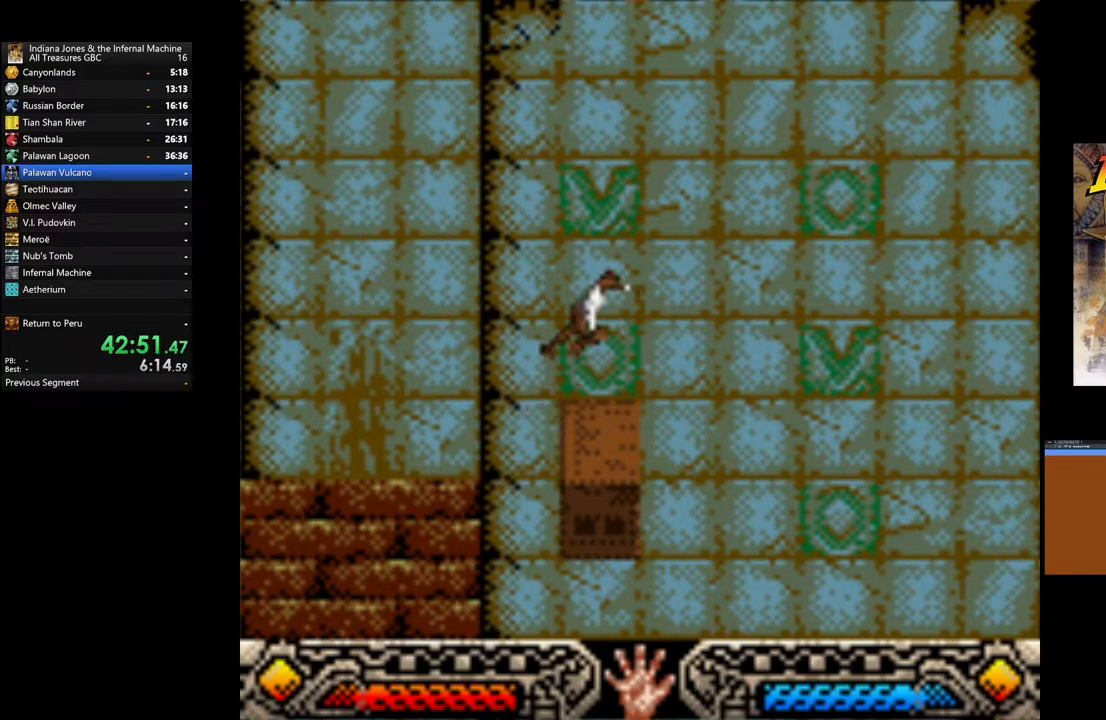
{"buttons": [], "left_stick": "center", "right_stick": "center", "events": []}
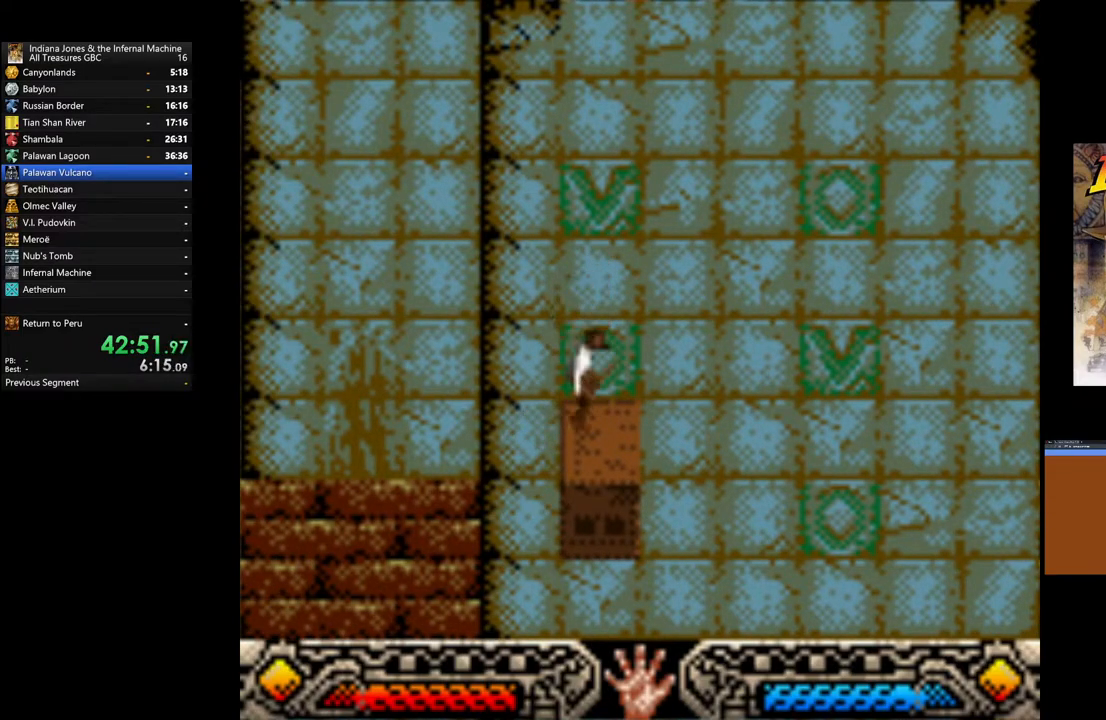
{"buttons": [], "left_stick": "left", "right_stick": "center", "events": [[83, "left_stick", "left"], [167, "B", "down"], [450, "B", "up"]]}
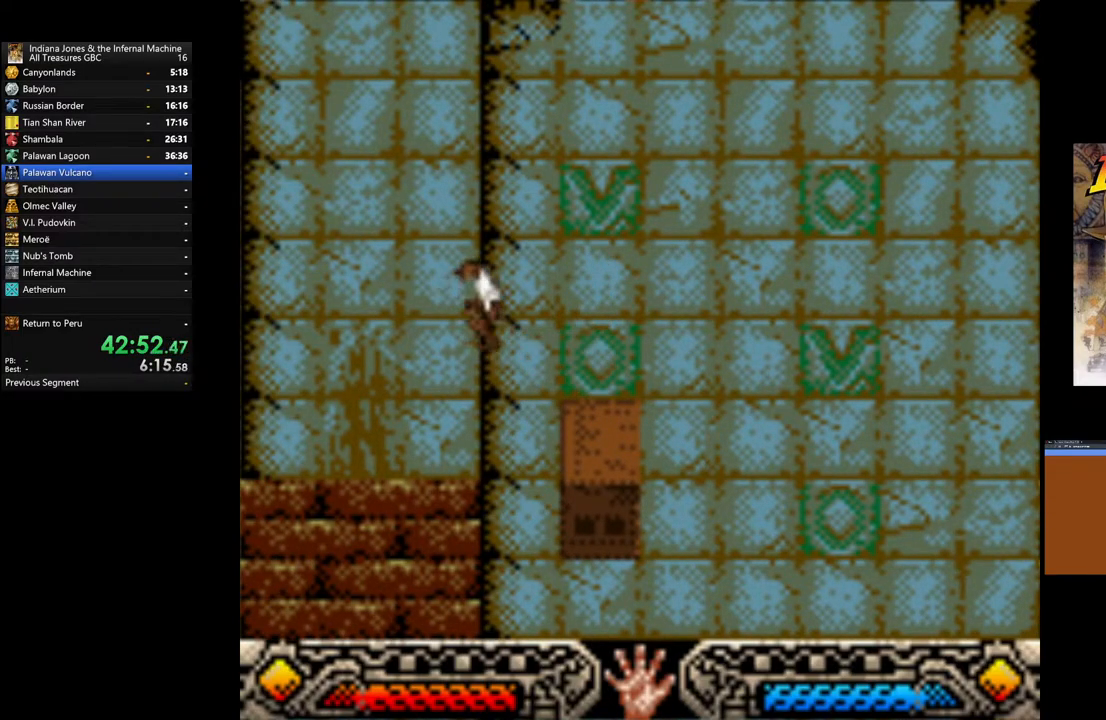
{"buttons": [], "left_stick": "left", "right_stick": "center", "events": []}
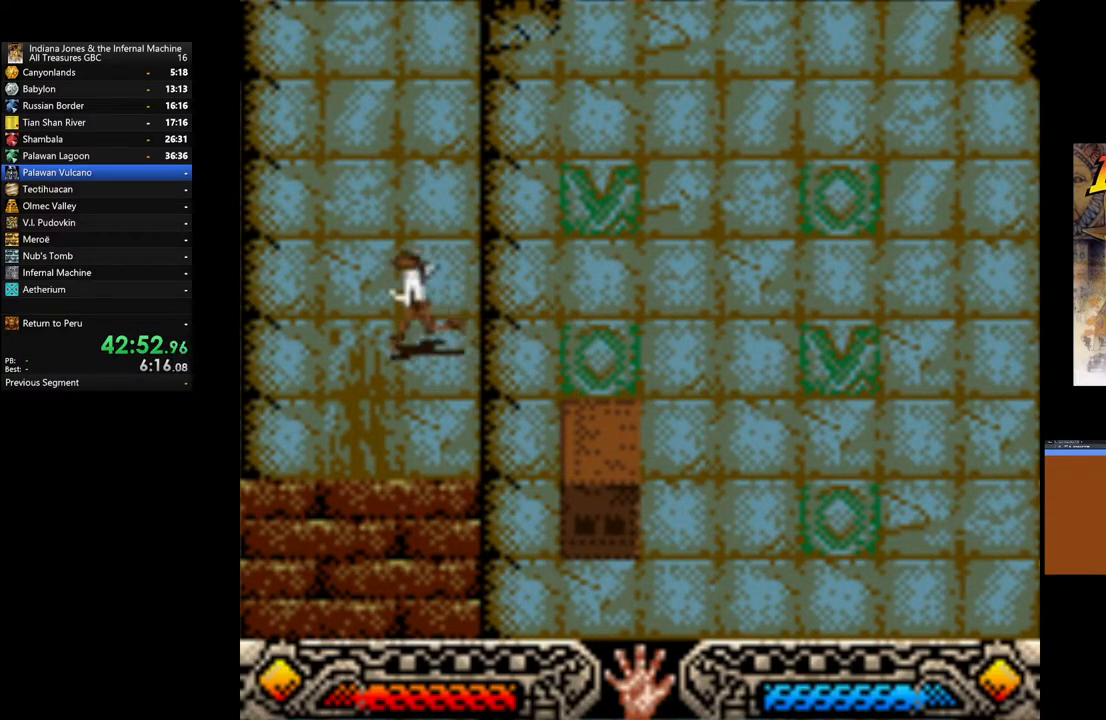
{"buttons": [], "left_stick": "down", "right_stick": "center", "events": [[17, "left_stick", "down-left"], [150, "left_stick", "down"]]}
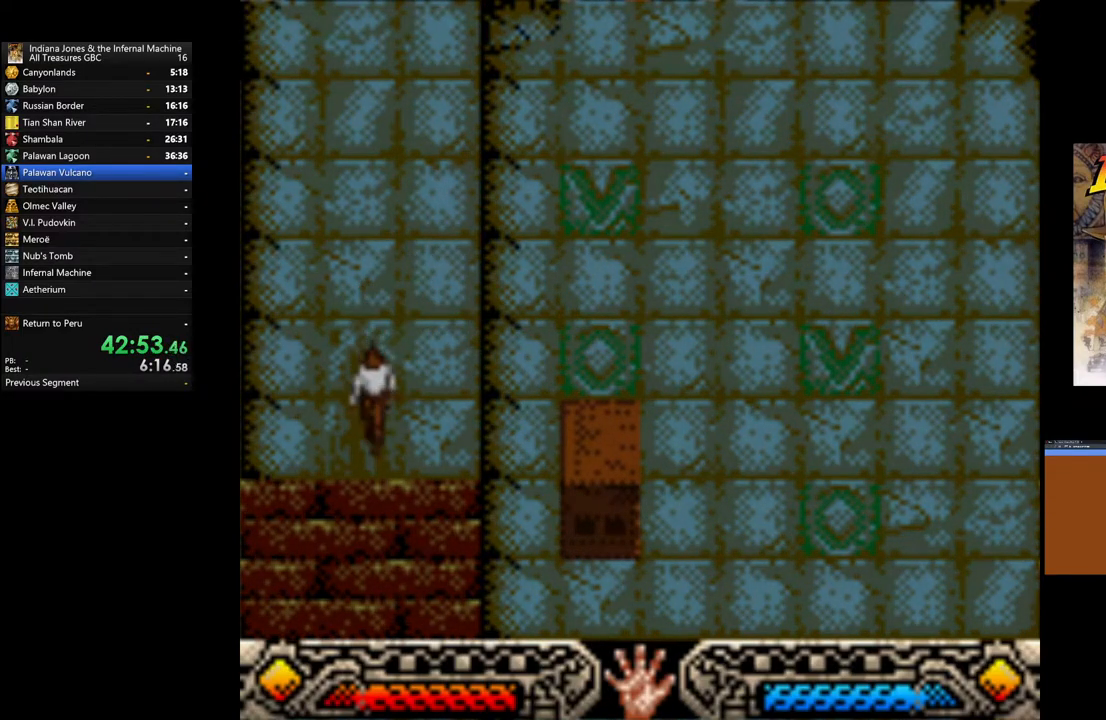
{"buttons": [], "left_stick": "center", "right_stick": "center", "events": [[117, "left_stick", "center"]]}
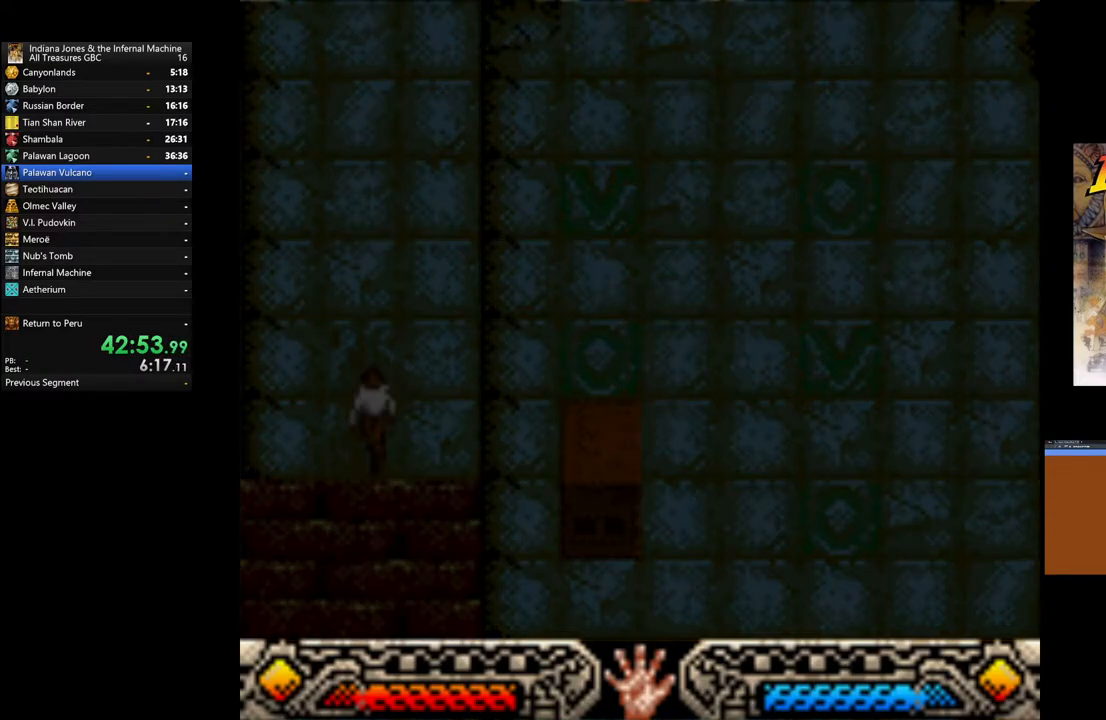
{"buttons": [], "left_stick": "center", "right_stick": "center", "events": []}
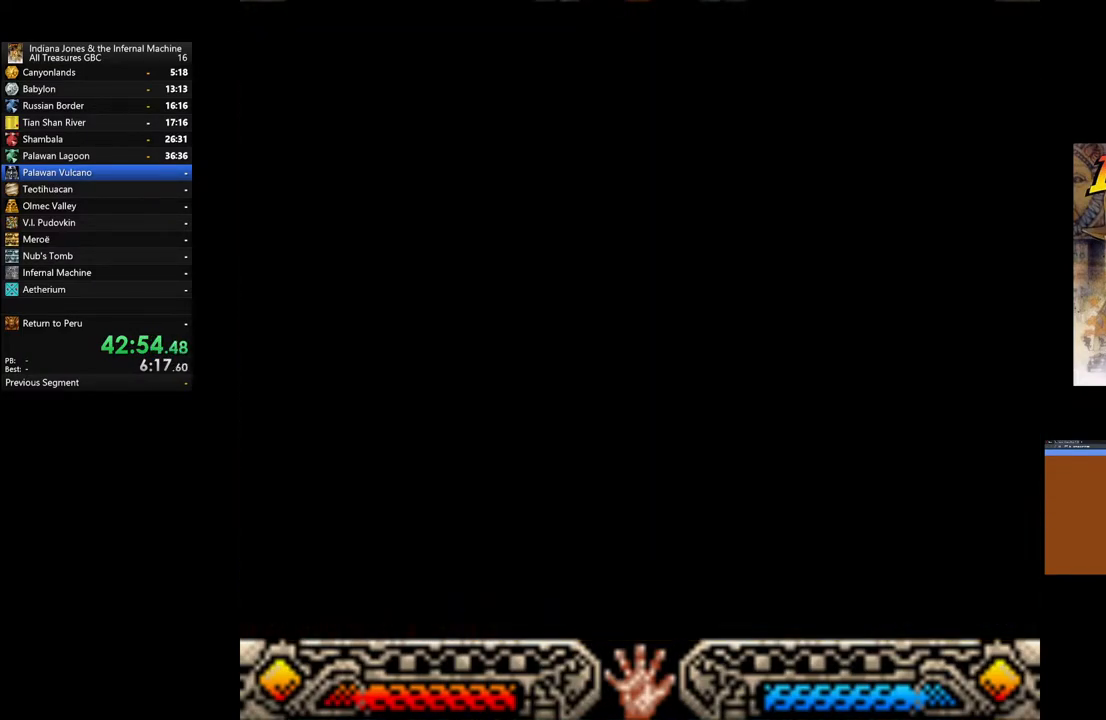
{"buttons": [], "left_stick": "center", "right_stick": "center", "events": []}
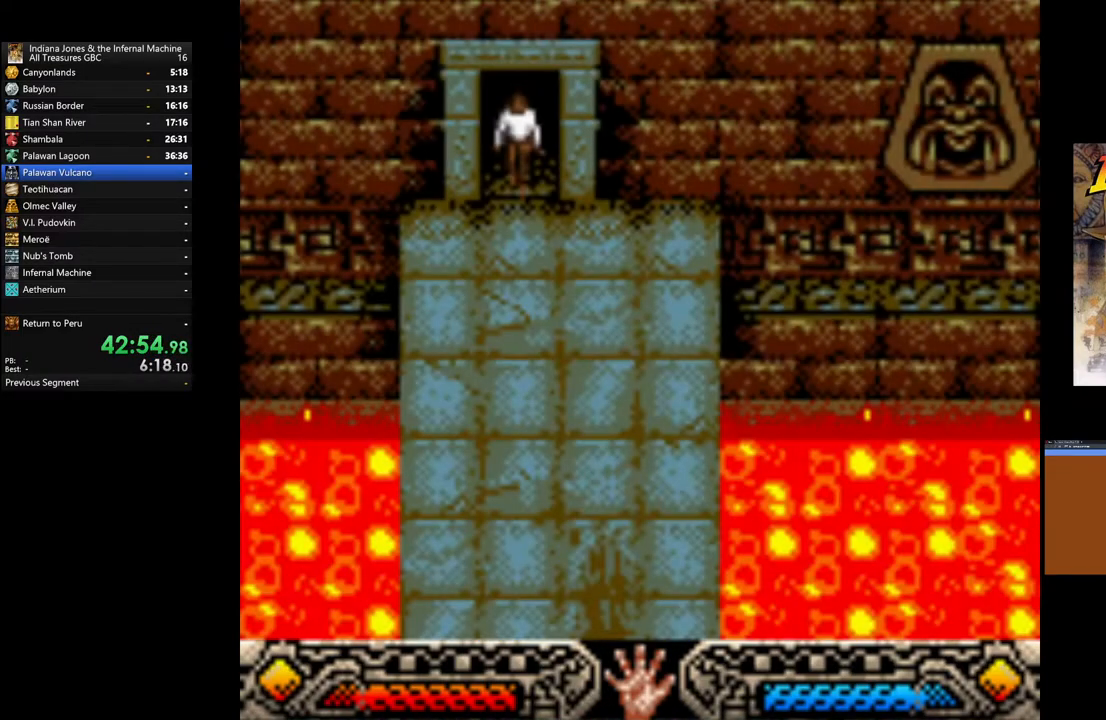
{"buttons": [], "left_stick": "down-right", "right_stick": "center", "events": [[267, "left_stick", "down"], [483, "left_stick", "down-right"]]}
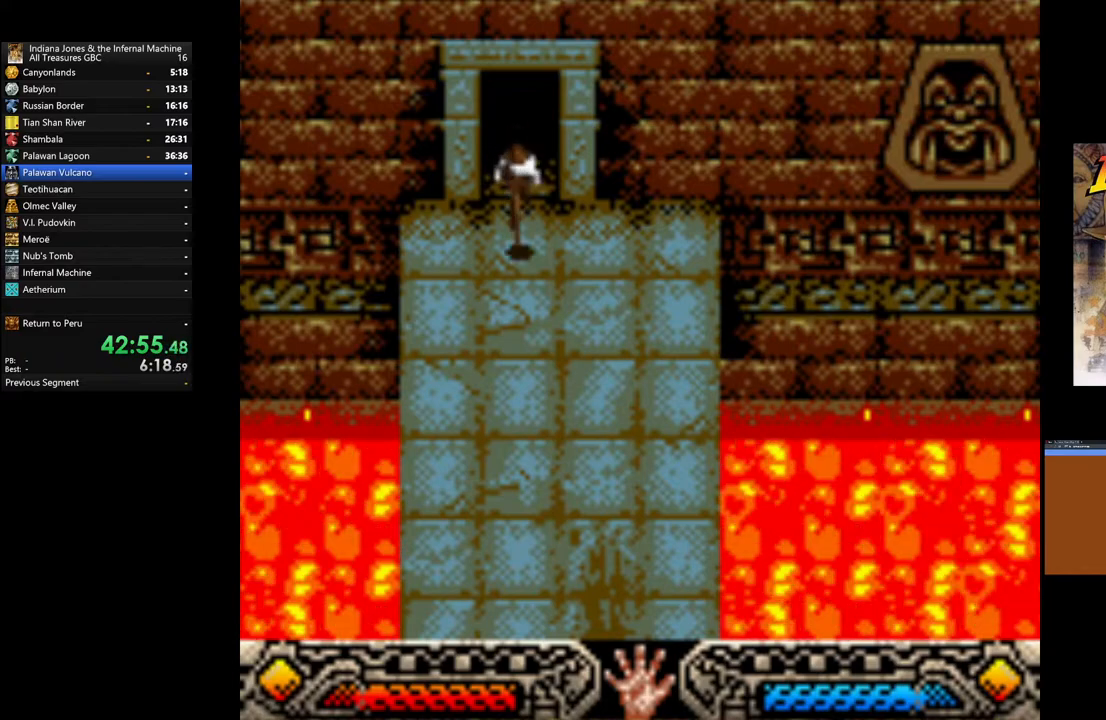
{"buttons": [], "left_stick": "down", "right_stick": "center", "events": [[350, "left_stick", "down"]]}